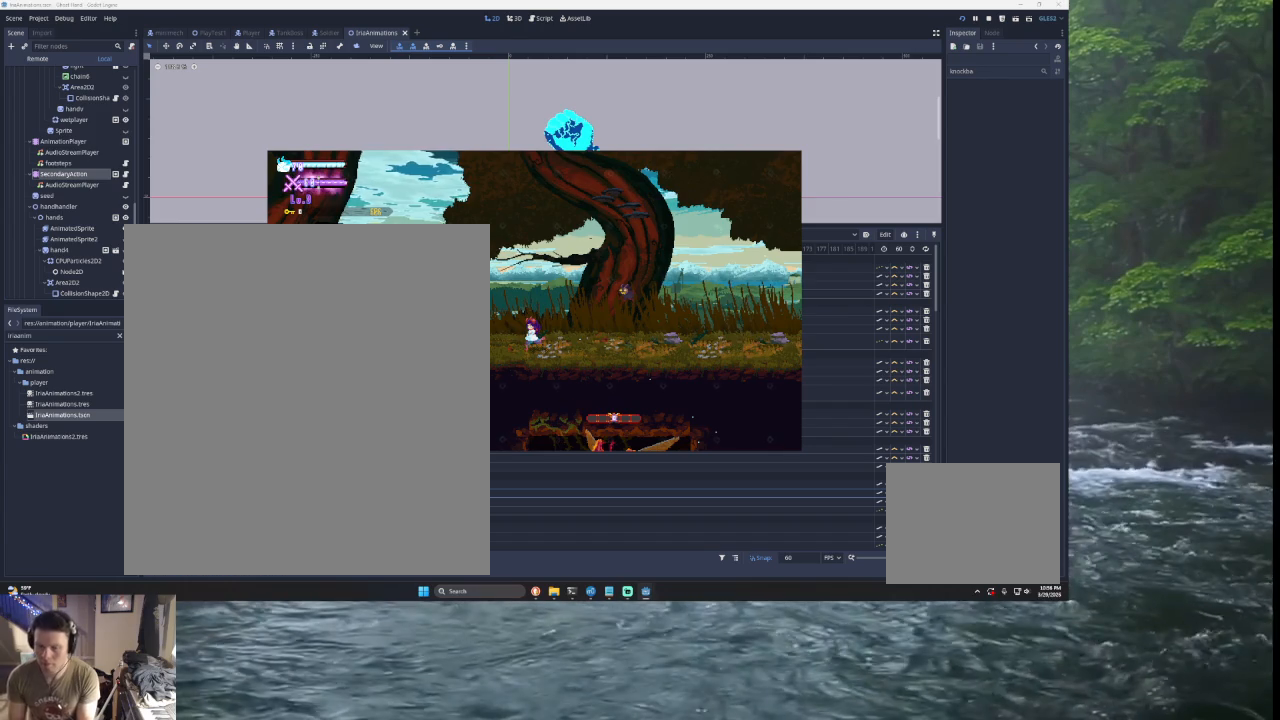
Gameplay with a controller (PlayStation layout); each line is a JSON object with the inputs held at the frame after it. "events" lists button and stick changes between this image and that frame as [ms after this image, input, new state], when the widget could be followed in between.
{"buttons": ["START"], "left_stick": "left", "right_stick": "center", "events": [[367, "left_stick", "left"], [500, "START", "down"]]}
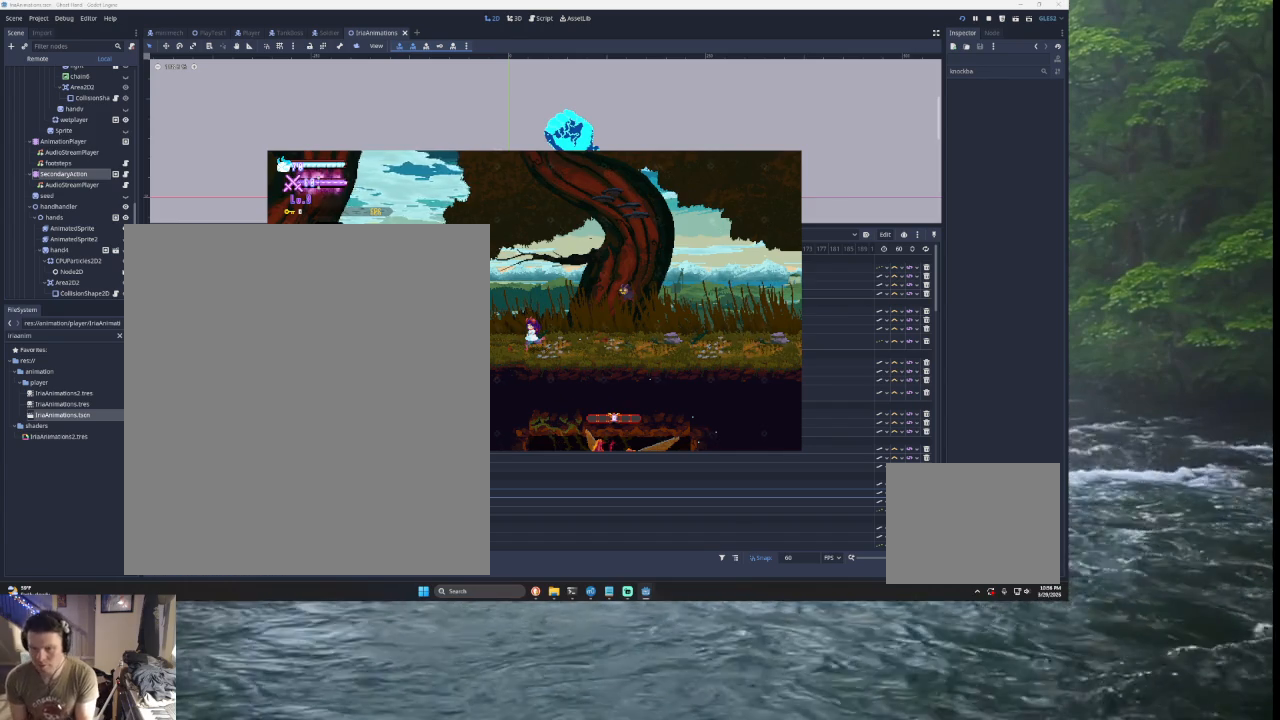
{"buttons": [], "left_stick": "left", "right_stick": "center", "events": [[200, "START", "up"]]}
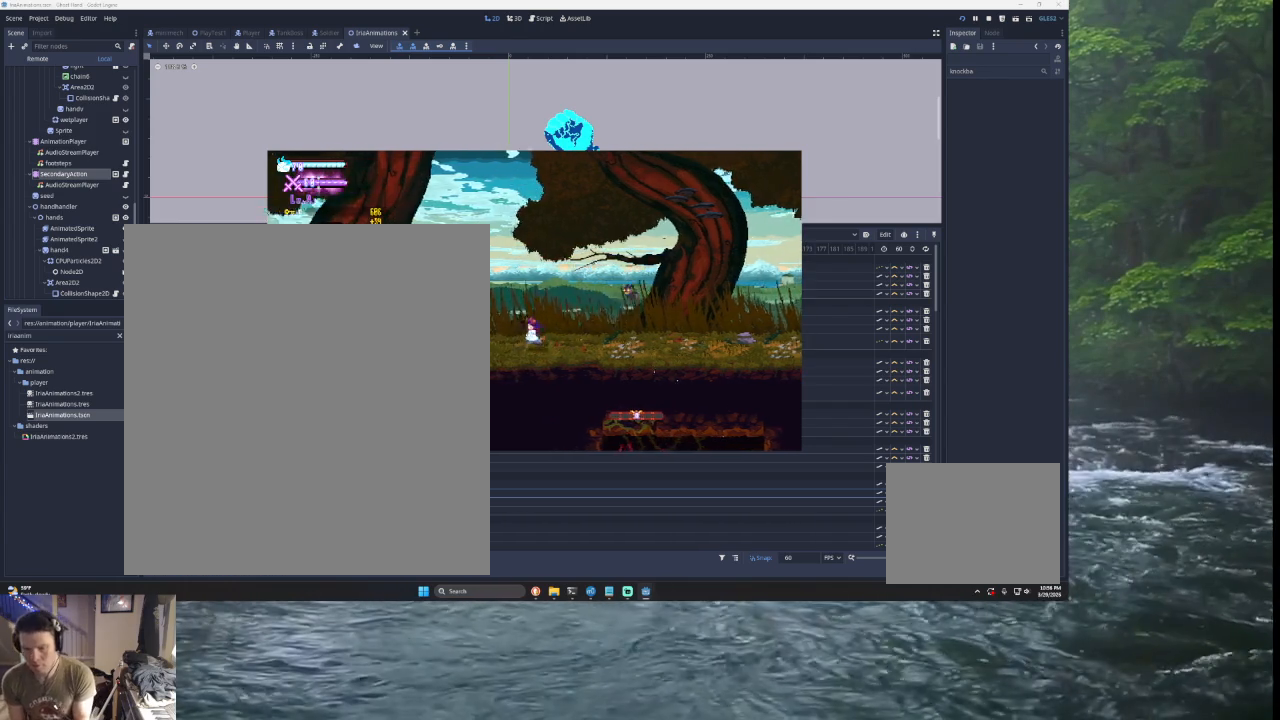
{"buttons": ["TRIANGLE"], "left_stick": "left", "right_stick": "center", "events": [[33, "TRIANGLE", "down"], [400, "TRIANGLE", "up"], [500, "TRIANGLE", "down"]]}
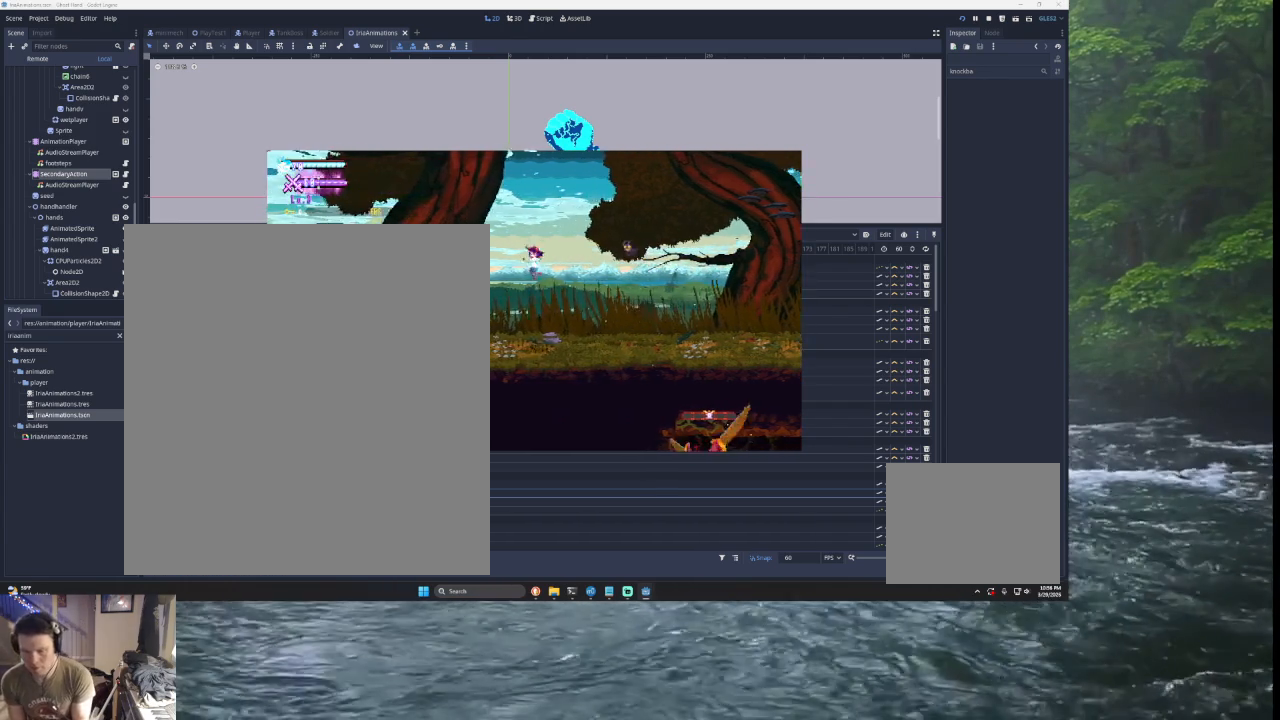
{"buttons": ["SQUARE", "TRIANGLE", "L2"], "left_stick": "left", "right_stick": "center", "events": [[267, "left_stick", "up-left"], [300, "SQUARE", "down"], [333, "L2", "down"], [433, "left_stick", "left"]]}
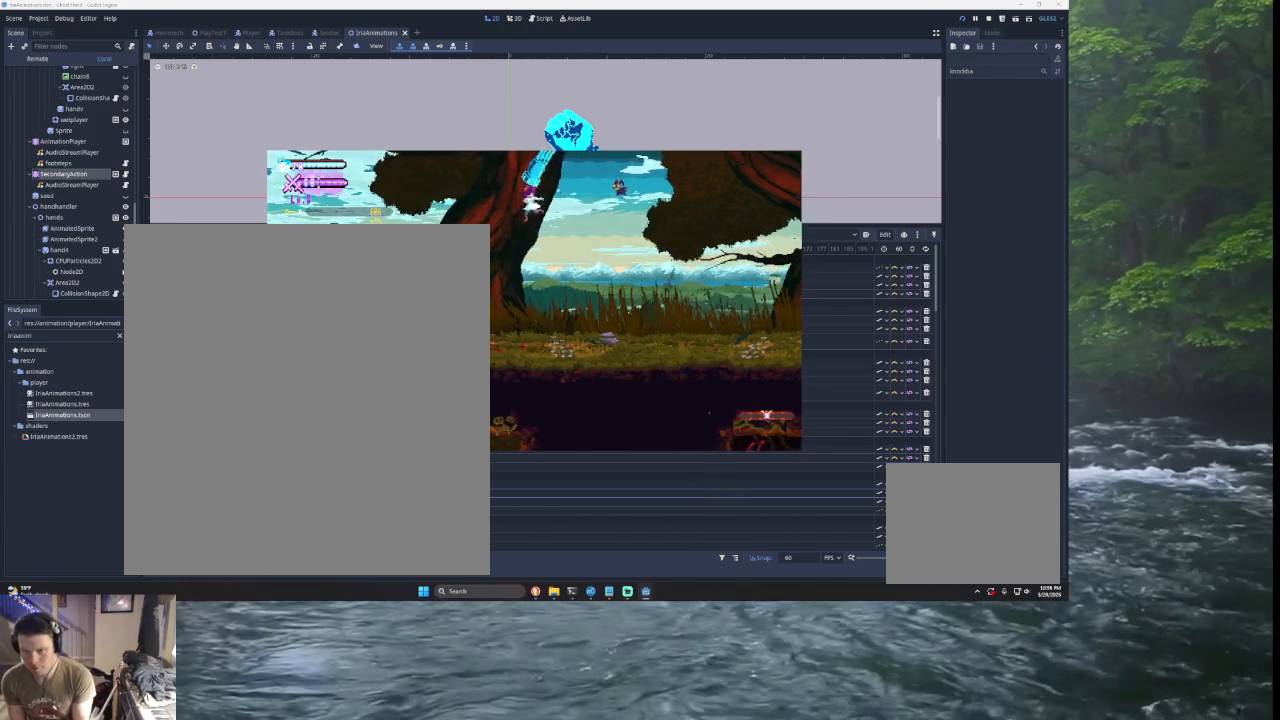
{"buttons": [], "left_stick": "left", "right_stick": "center", "events": [[33, "L2", "up"], [100, "SQUARE", "up"], [200, "TRIANGLE", "up"]]}
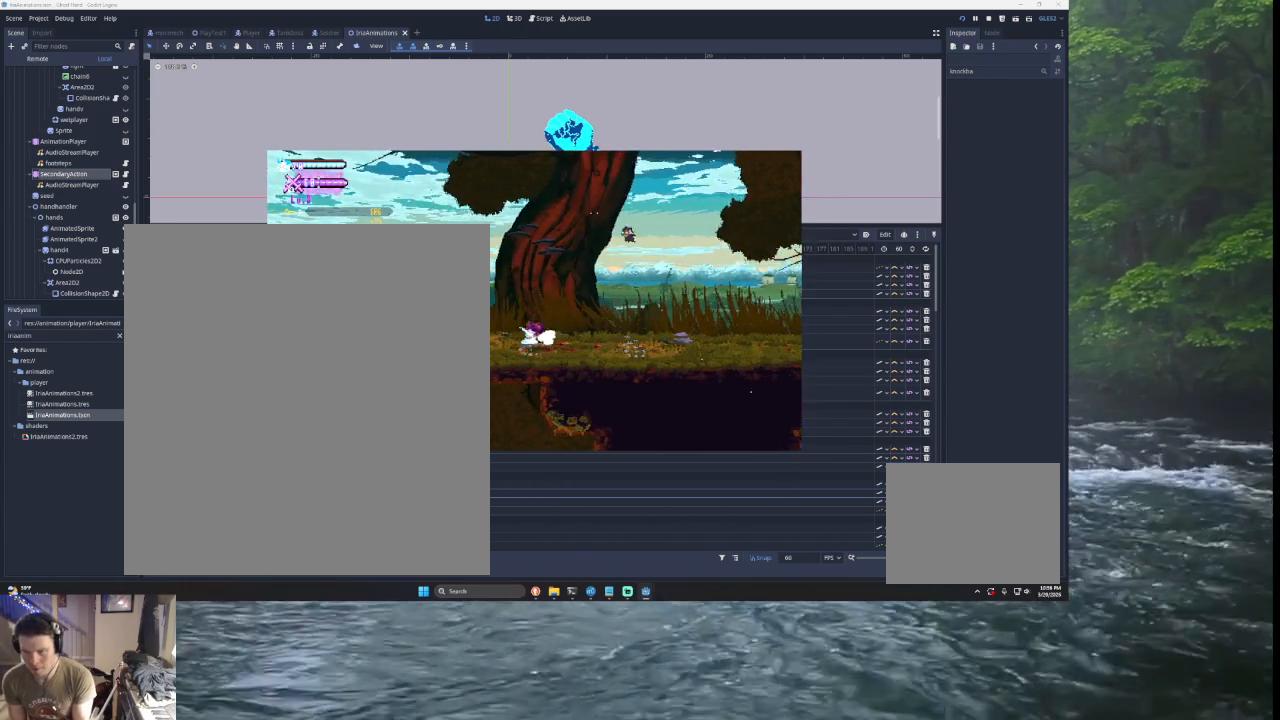
{"buttons": [], "left_stick": "left", "right_stick": "center", "events": [[267, "TRIANGLE", "down"], [500, "TRIANGLE", "up"]]}
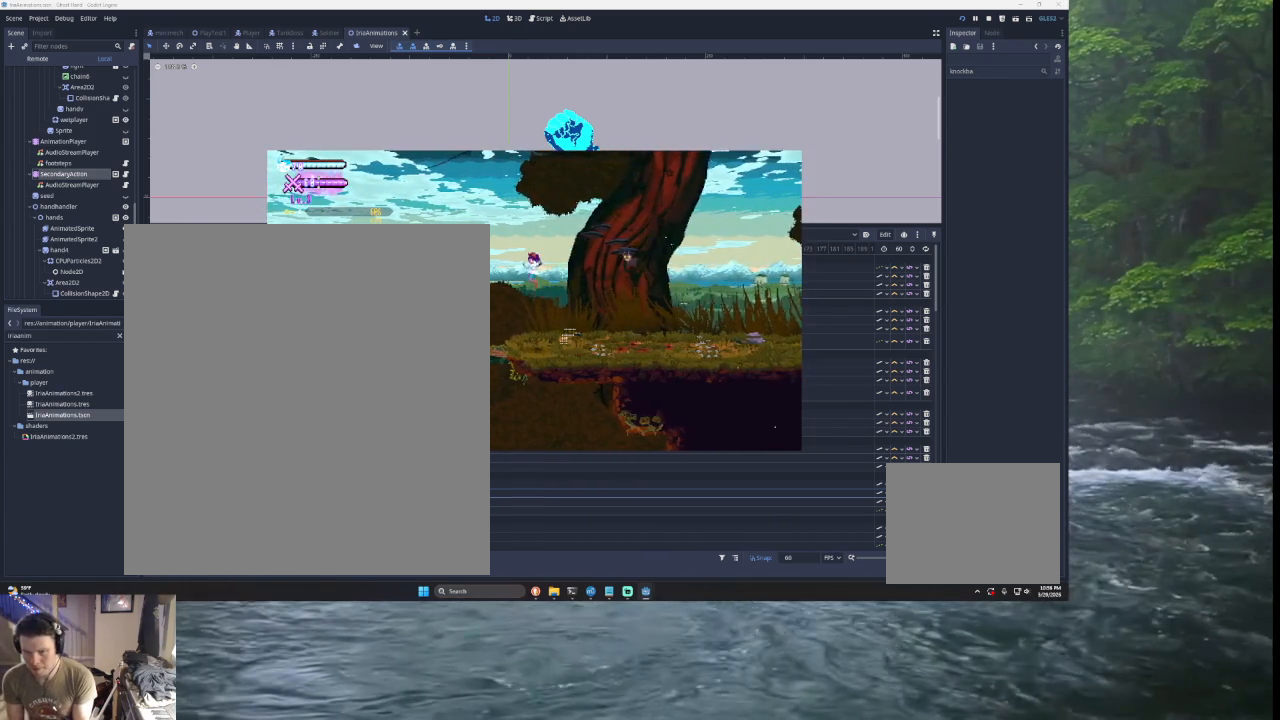
{"buttons": [], "left_stick": "left", "right_stick": "center", "events": [[267, "TRIANGLE", "down"], [467, "TRIANGLE", "up"]]}
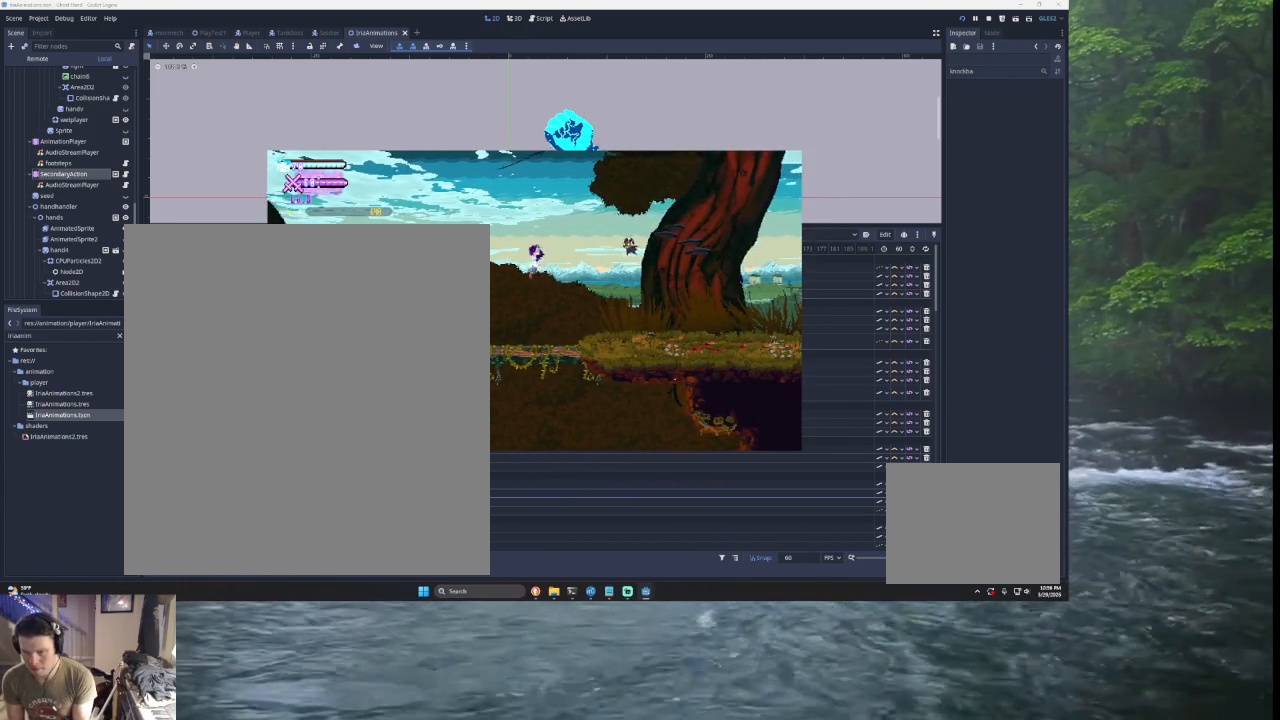
{"buttons": [], "left_stick": "left", "right_stick": "center", "events": []}
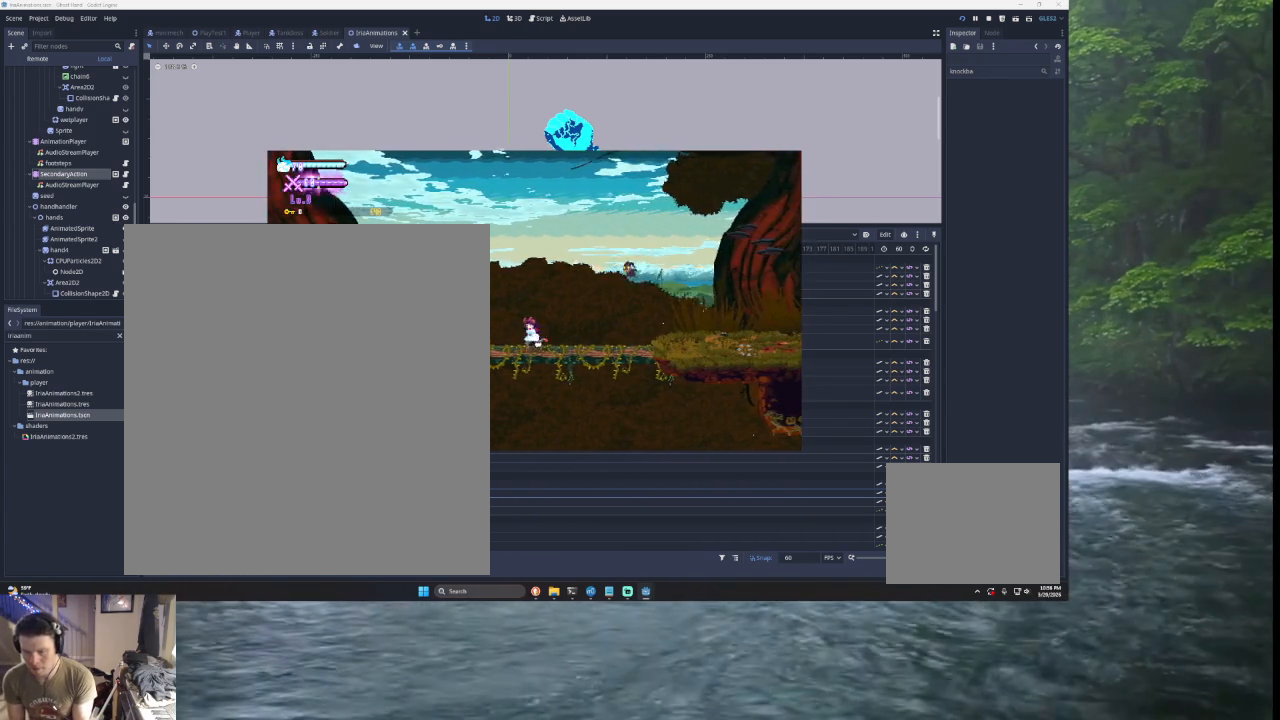
{"buttons": [], "left_stick": "left", "right_stick": "center", "events": [[33, "TRIANGLE", "down"], [300, "TRIANGLE", "up"]]}
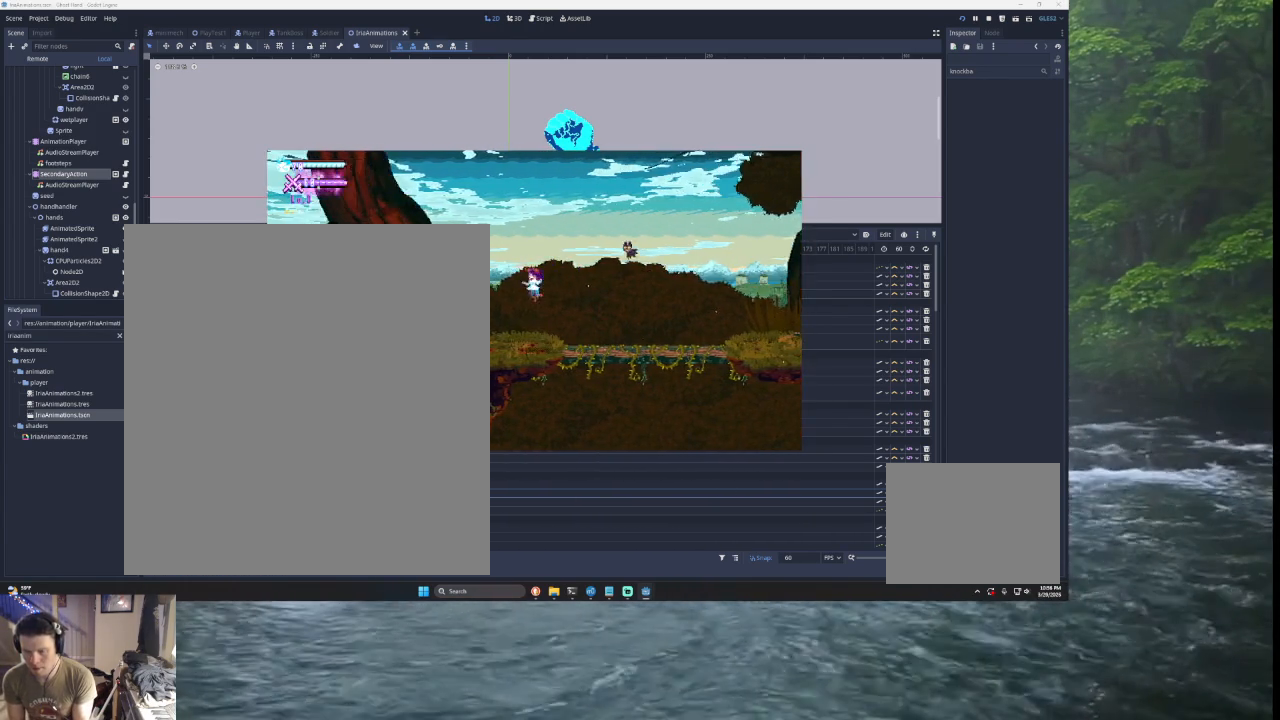
{"buttons": [], "left_stick": "left", "right_stick": "center", "events": []}
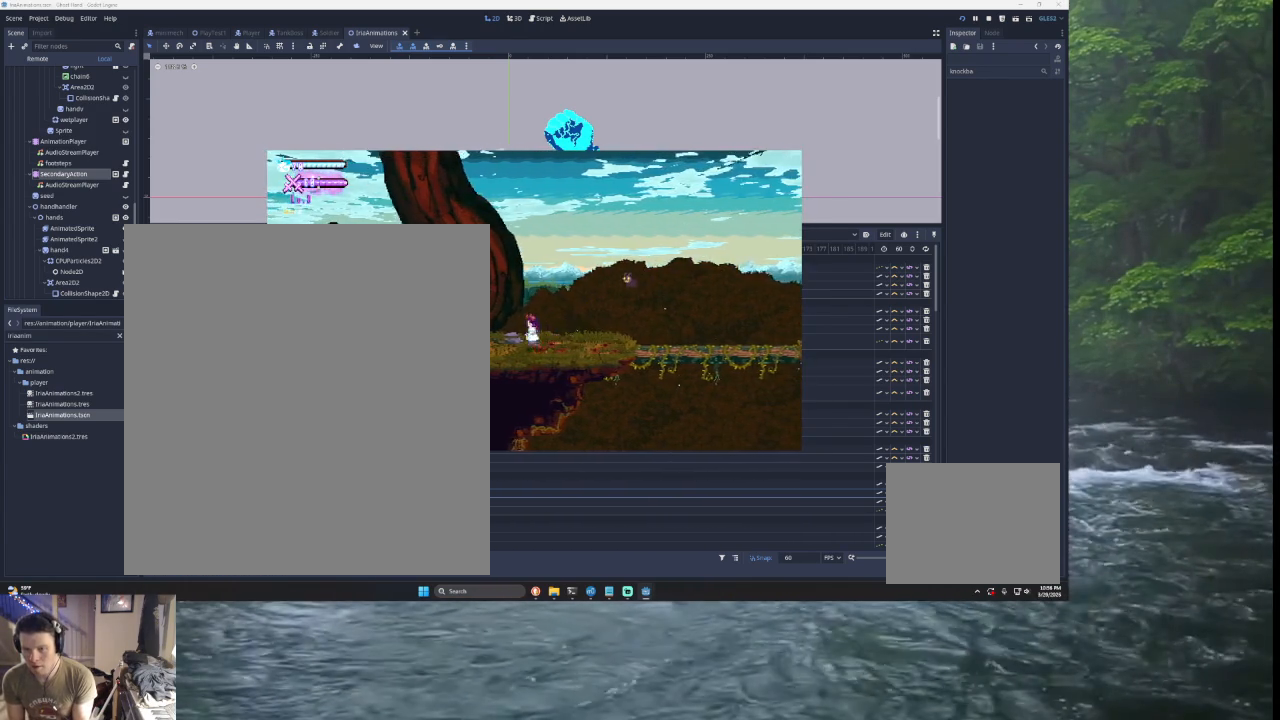
{"buttons": [], "left_stick": "left", "right_stick": "center", "events": []}
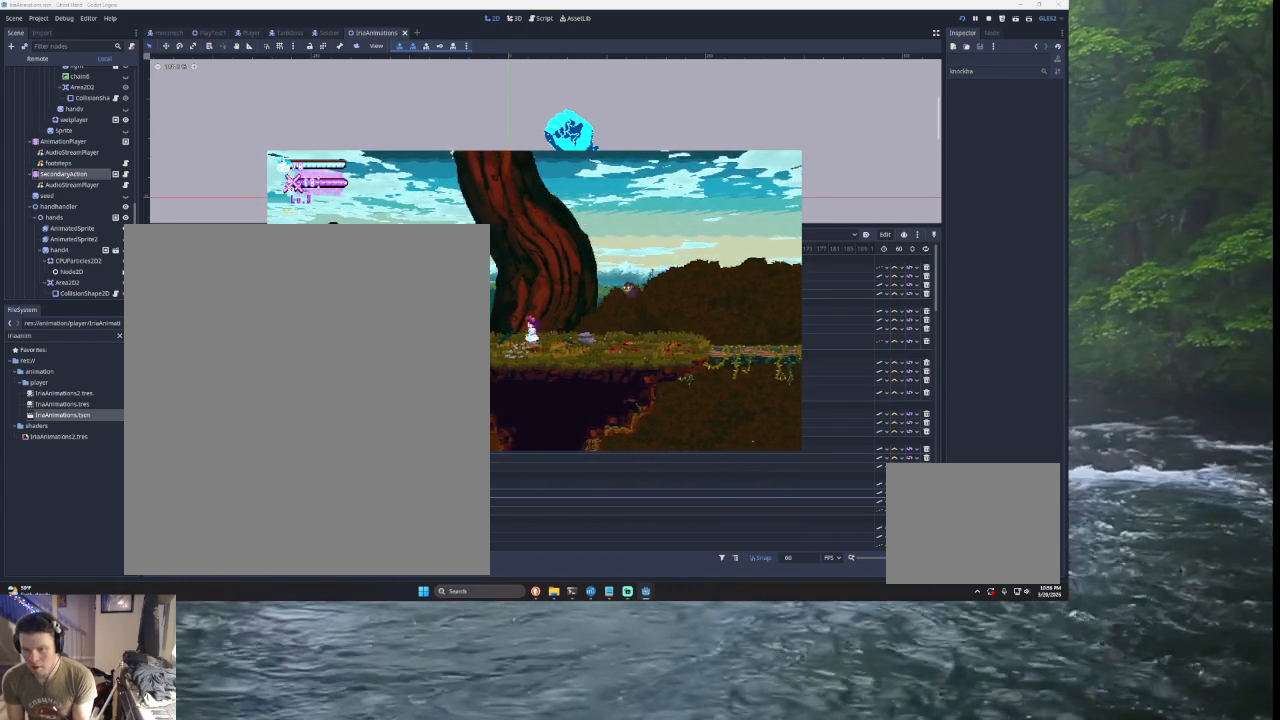
{"buttons": ["TRIANGLE"], "left_stick": "left", "right_stick": "center", "events": [[33, "TRIANGLE", "down"], [367, "TRIANGLE", "up"], [433, "TRIANGLE", "down"]]}
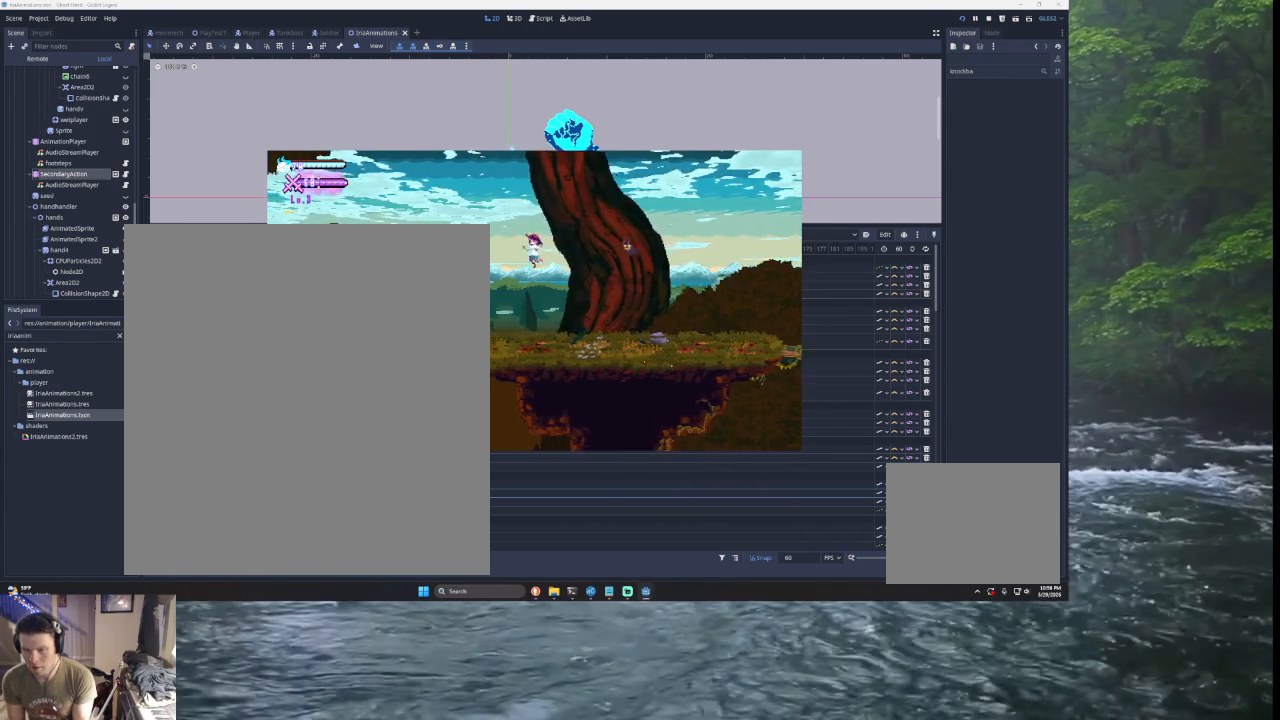
{"buttons": ["TRIANGLE"], "left_stick": "left", "right_stick": "center", "events": []}
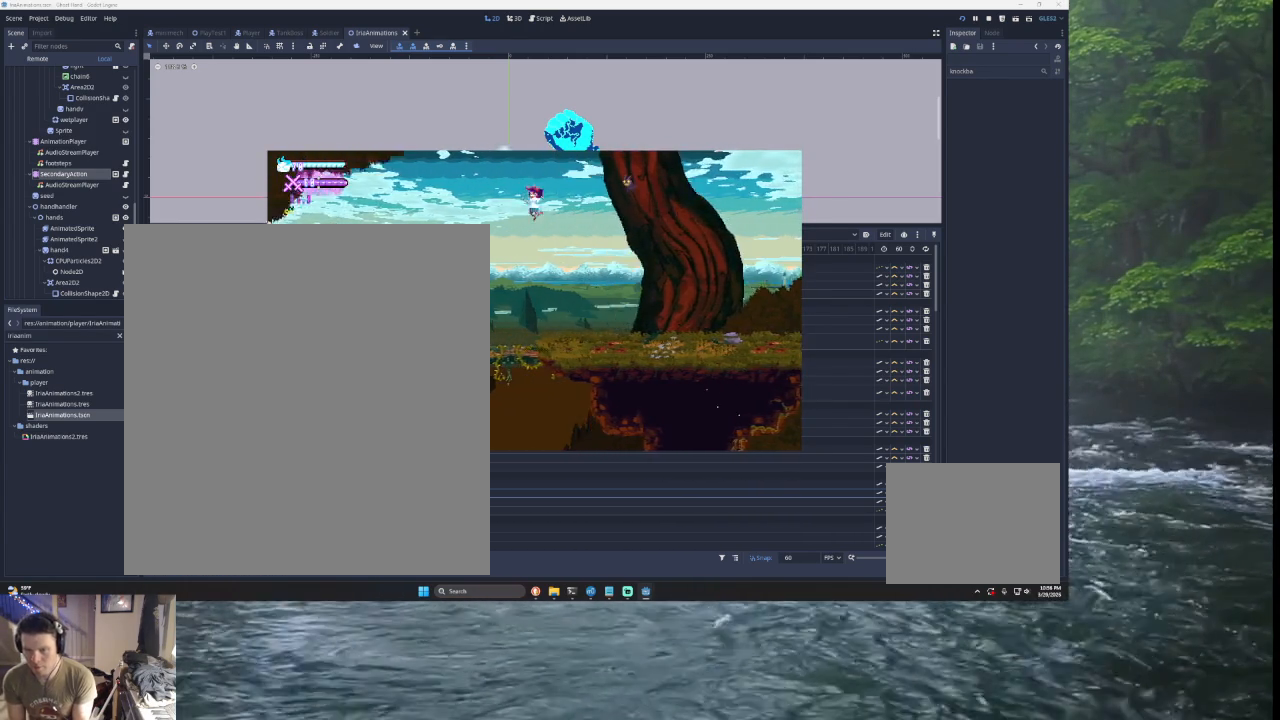
{"buttons": [], "left_stick": "left", "right_stick": "center", "events": [[233, "TRIANGLE", "up"]]}
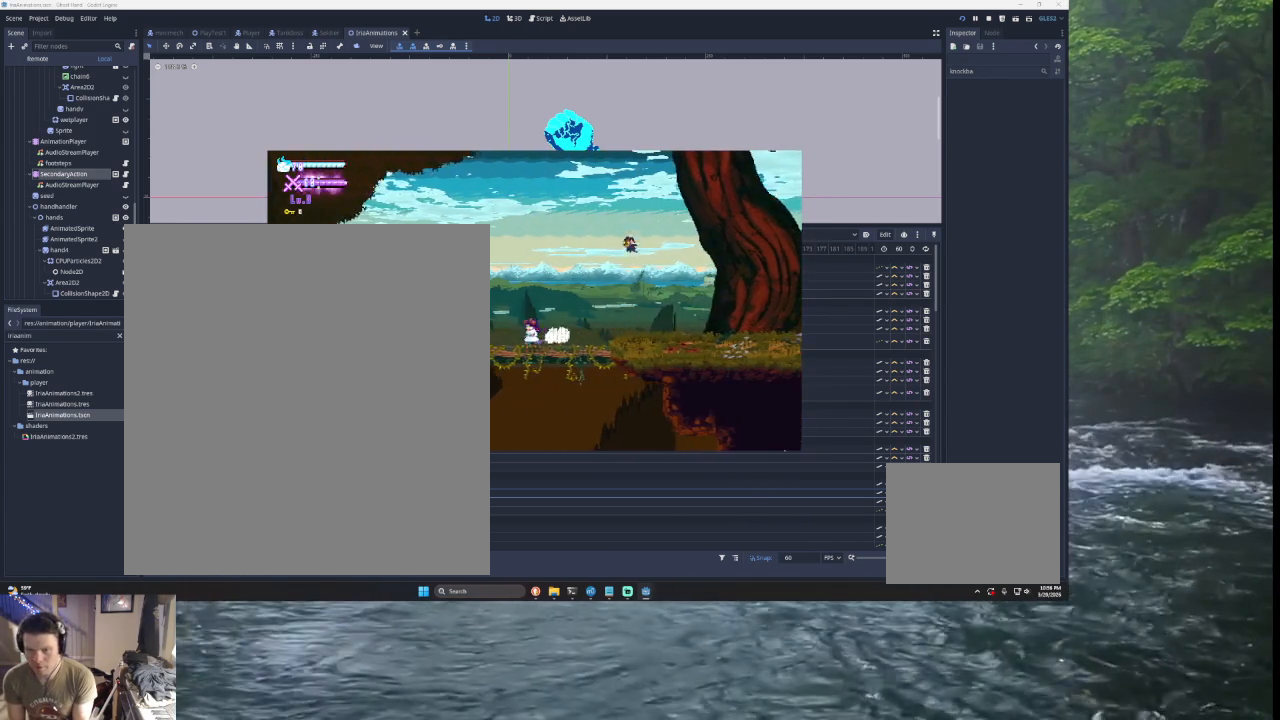
{"buttons": ["TRIANGLE"], "left_stick": "left", "right_stick": "center", "events": [[433, "TRIANGLE", "down"]]}
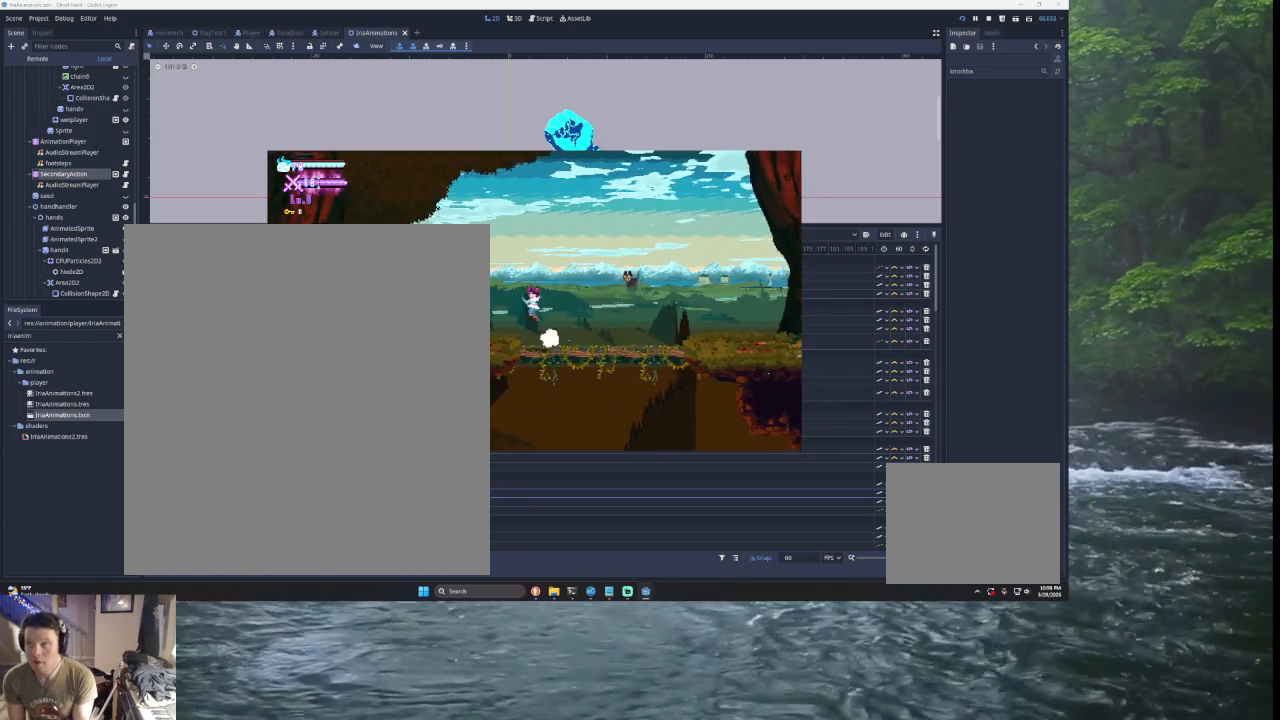
{"buttons": ["TRIANGLE"], "left_stick": "left", "right_stick": "center", "events": [[267, "TRIANGLE", "up"], [400, "TRIANGLE", "down"]]}
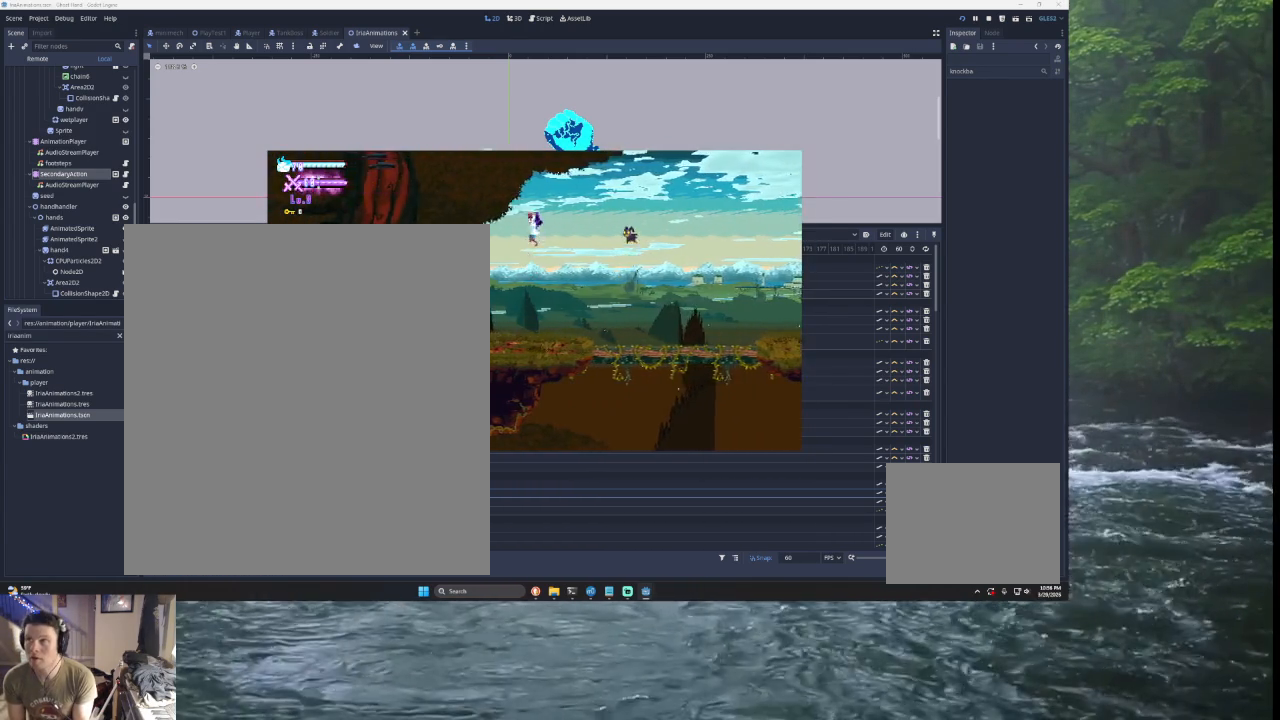
{"buttons": ["SQUARE", "TRIANGLE"], "left_stick": "left", "right_stick": "center", "events": [[433, "SQUARE", "down"]]}
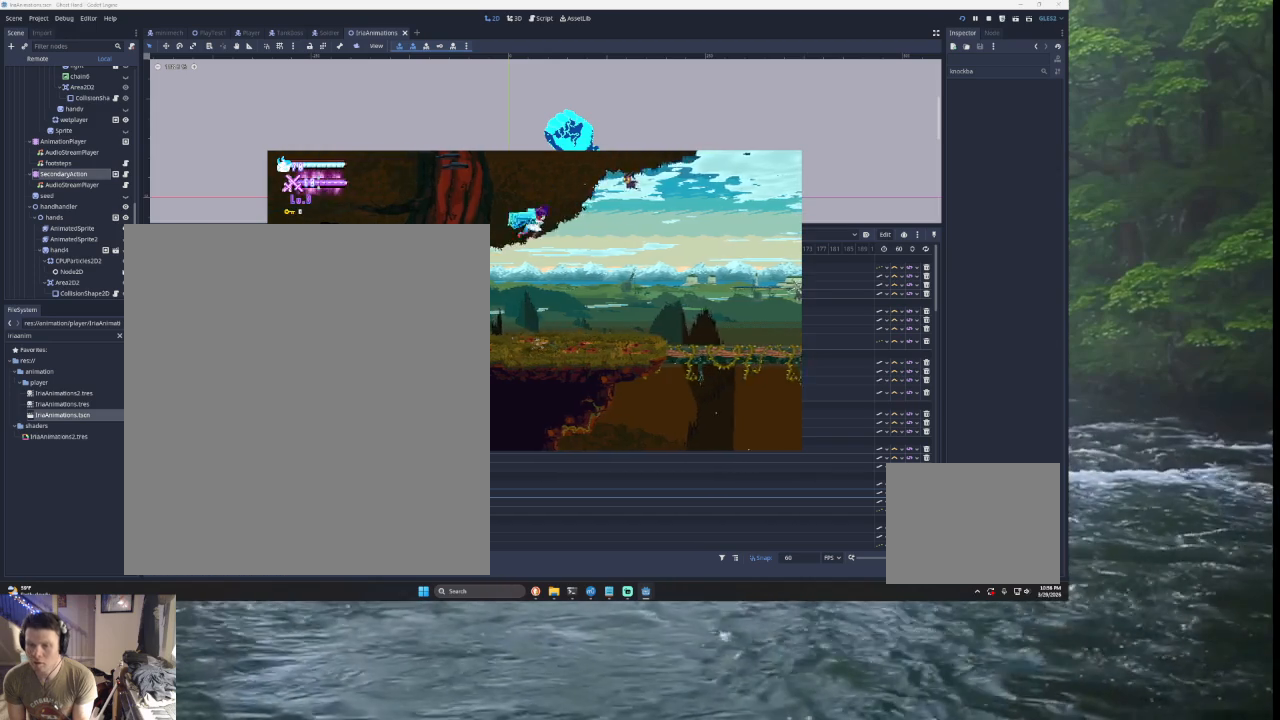
{"buttons": ["TRIANGLE"], "left_stick": "left", "right_stick": "center", "events": [[200, "SQUARE", "up"], [300, "TRIANGLE", "up"], [500, "TRIANGLE", "down"]]}
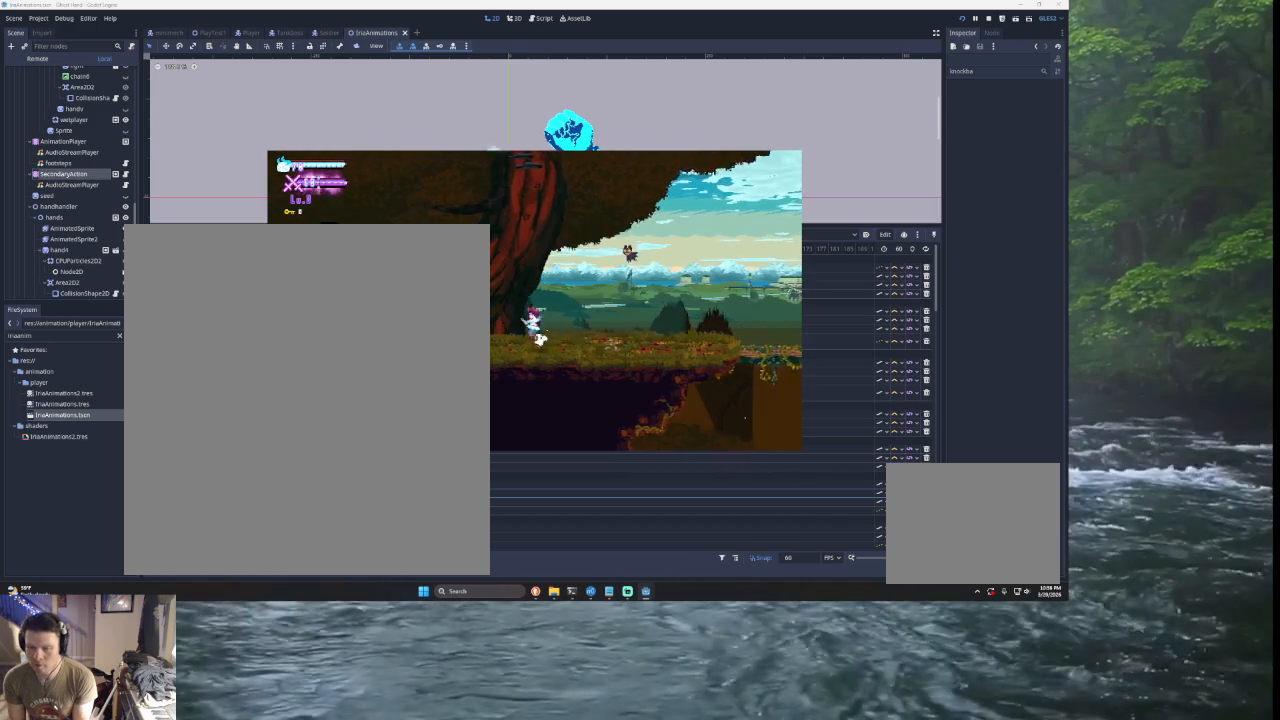
{"buttons": [], "left_stick": "left", "right_stick": "center", "events": [[367, "TRIANGLE", "up"]]}
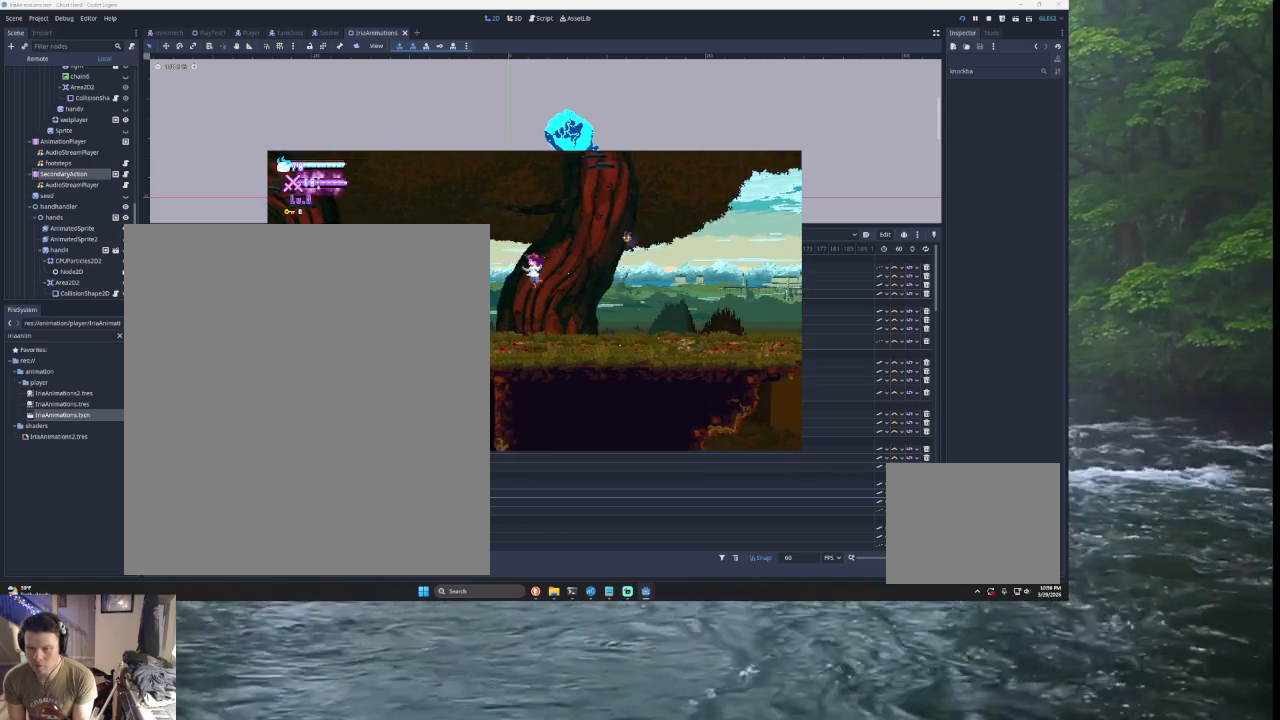
{"buttons": [], "left_stick": "left", "right_stick": "center", "events": [[233, "TRIANGLE", "down"], [433, "TRIANGLE", "up"]]}
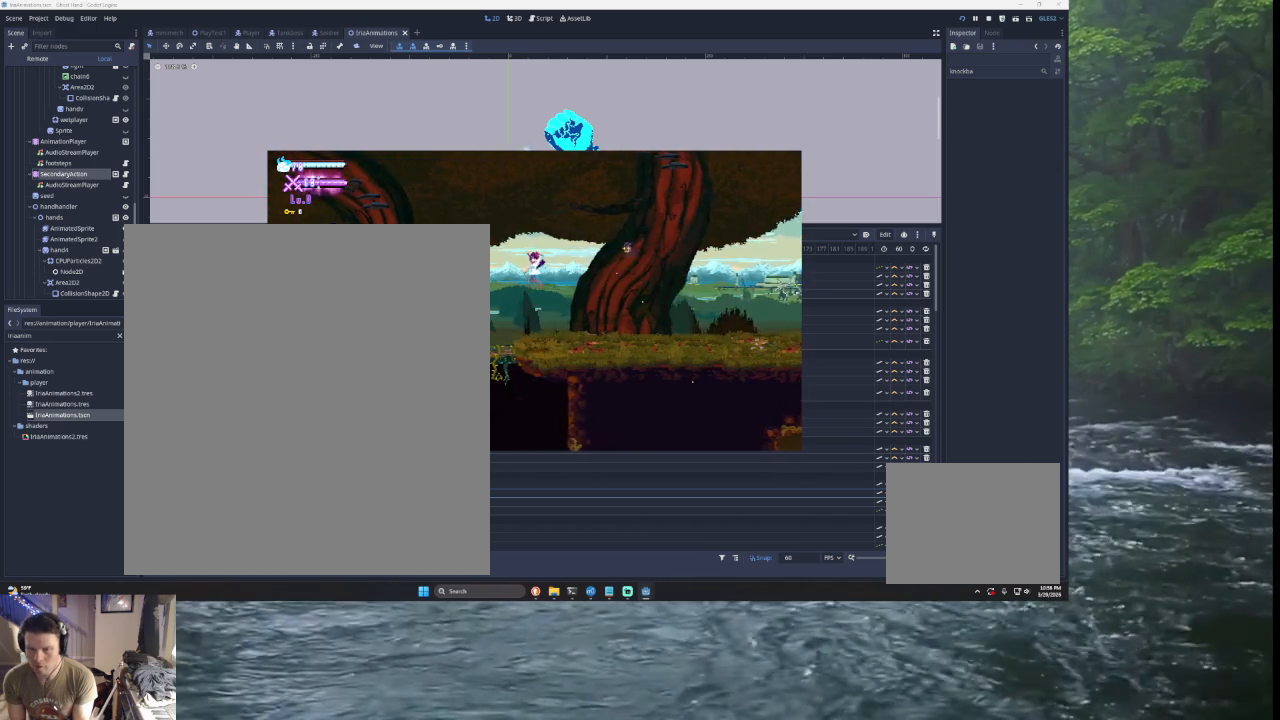
{"buttons": [], "left_stick": "down", "right_stick": "center", "events": [[400, "left_stick", "center"], [500, "left_stick", "down"]]}
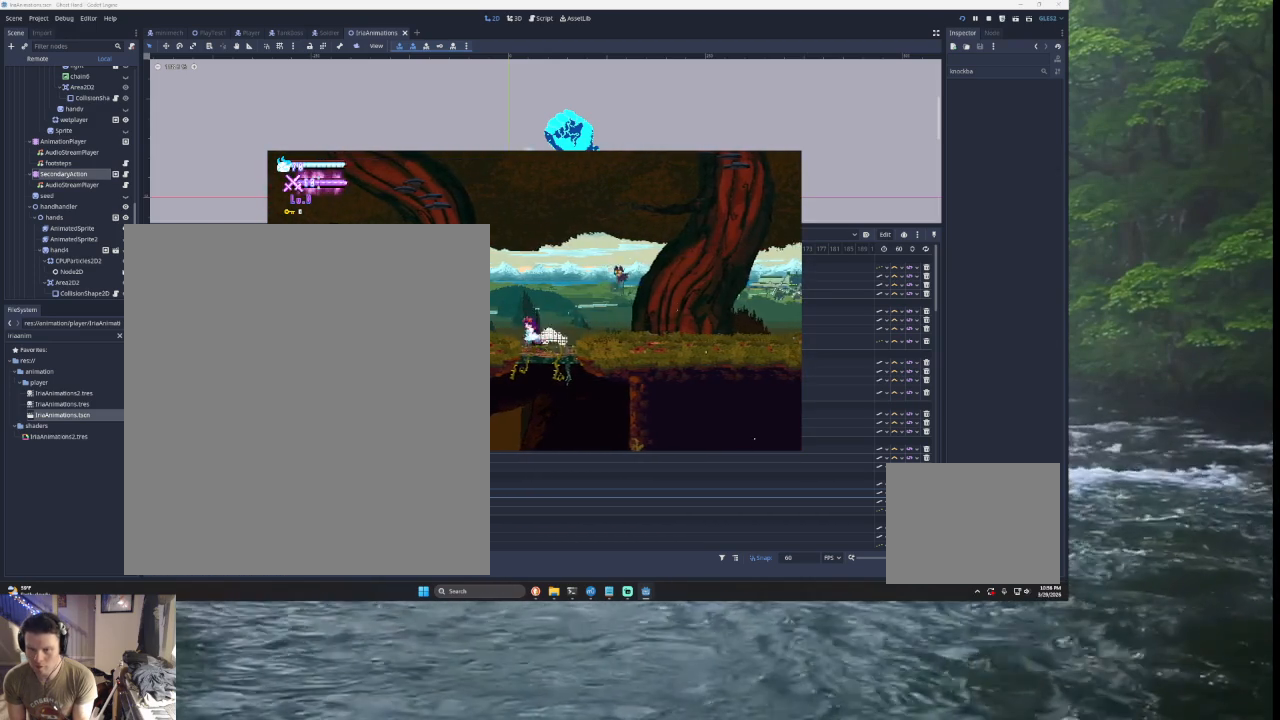
{"buttons": ["TRIANGLE"], "left_stick": "down", "right_stick": "center", "events": [[433, "TRIANGLE", "down"]]}
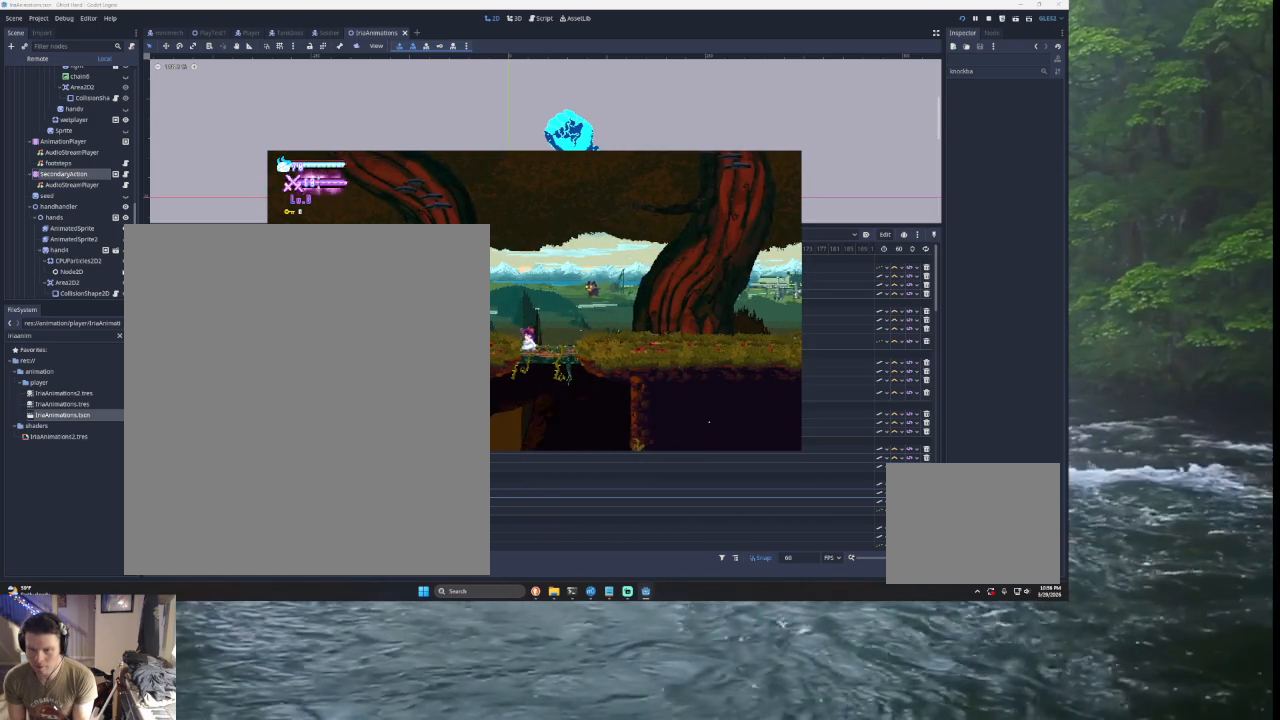
{"buttons": [], "left_stick": "left", "right_stick": "center", "events": [[167, "TRIANGLE", "up"], [367, "left_stick", "left"]]}
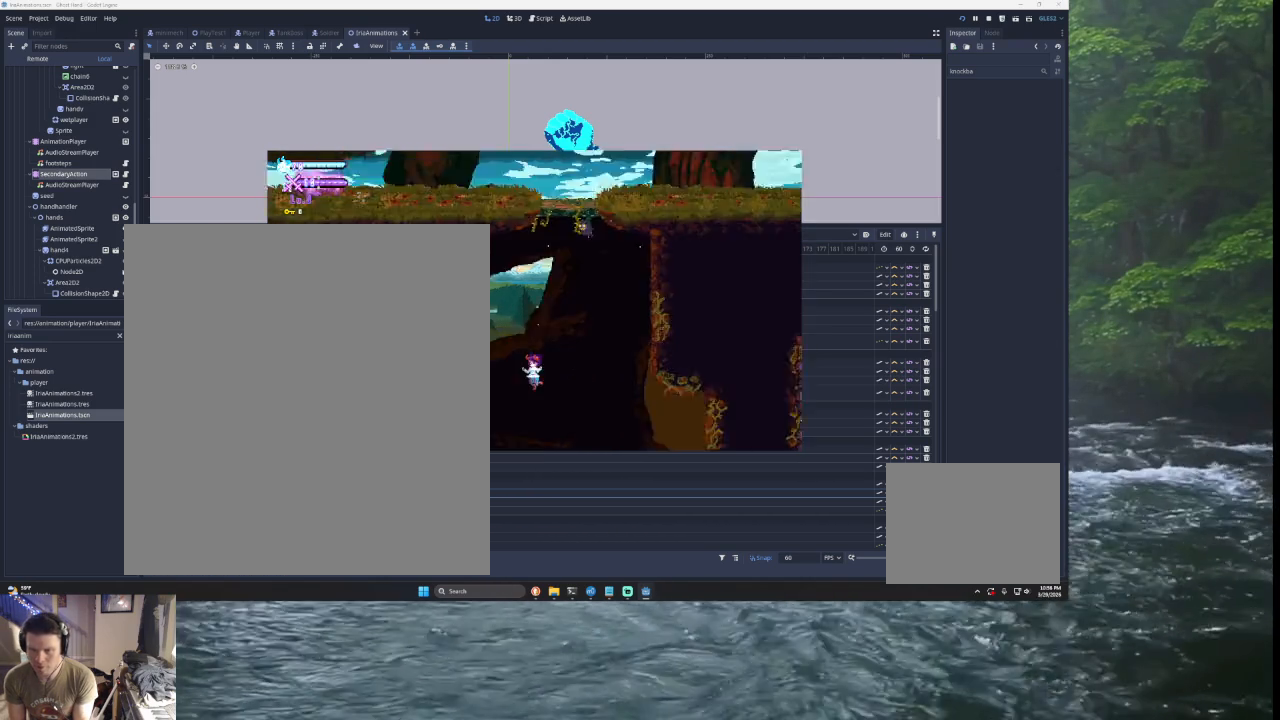
{"buttons": [], "left_stick": "left", "right_stick": "center", "events": [[33, "TRIANGLE", "down"], [367, "TRIANGLE", "up"]]}
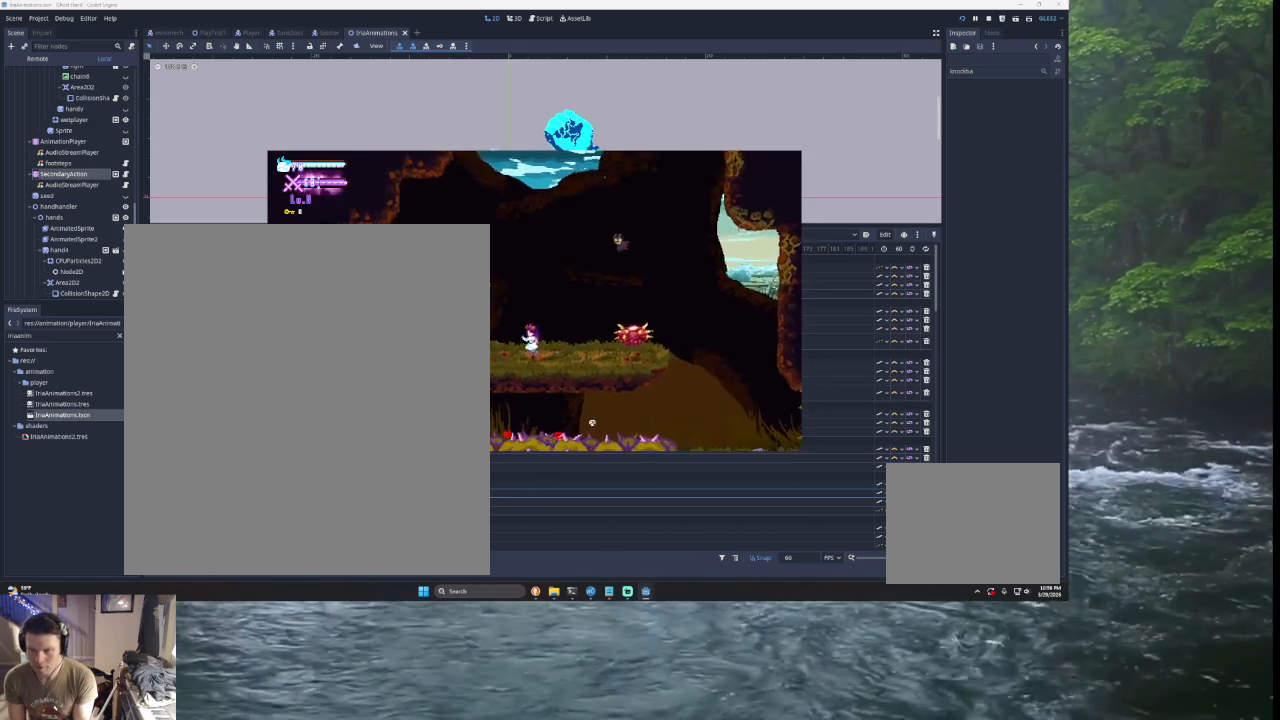
{"buttons": [], "left_stick": "center", "right_stick": "center", "events": [[33, "left_stick", "center"], [200, "TRIANGLE", "down"], [200, "left_stick", "right"], [267, "left_stick", "up-right"], [300, "L2", "down"], [300, "SQUARE", "down"], [367, "TRIANGLE", "up"], [467, "SQUARE", "up"], [500, "L2", "up"], [500, "left_stick", "center"]]}
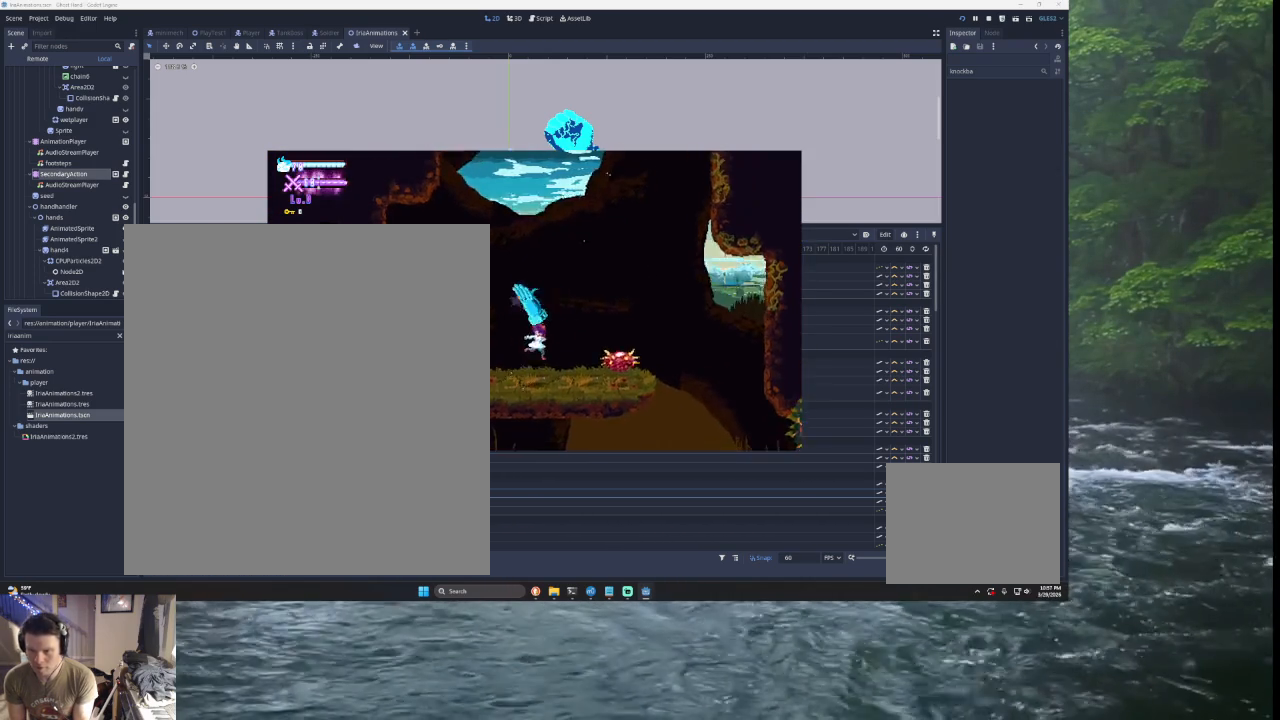
{"buttons": [], "left_stick": "center", "right_stick": "center", "events": [[100, "left_stick", "left"], [333, "left_stick", "center"]]}
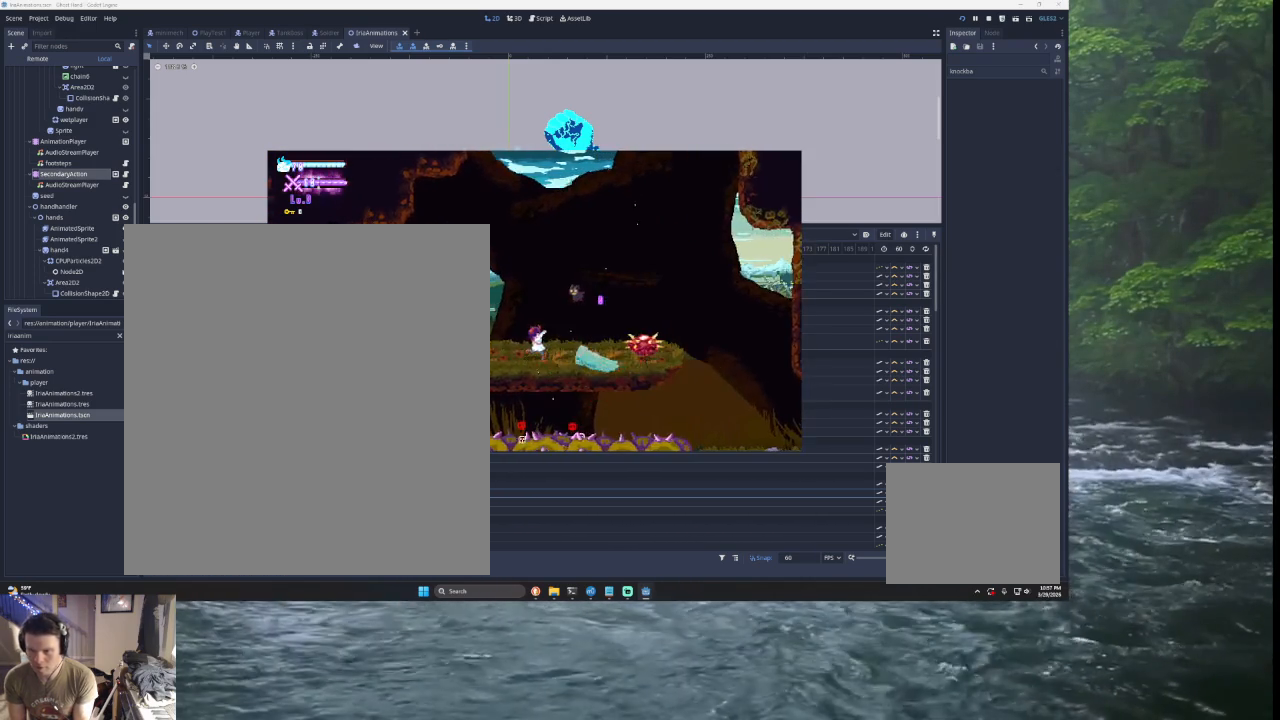
{"buttons": ["TRIANGLE"], "left_stick": "left", "right_stick": "center", "events": [[300, "TRIANGLE", "down"], [300, "left_stick", "left"]]}
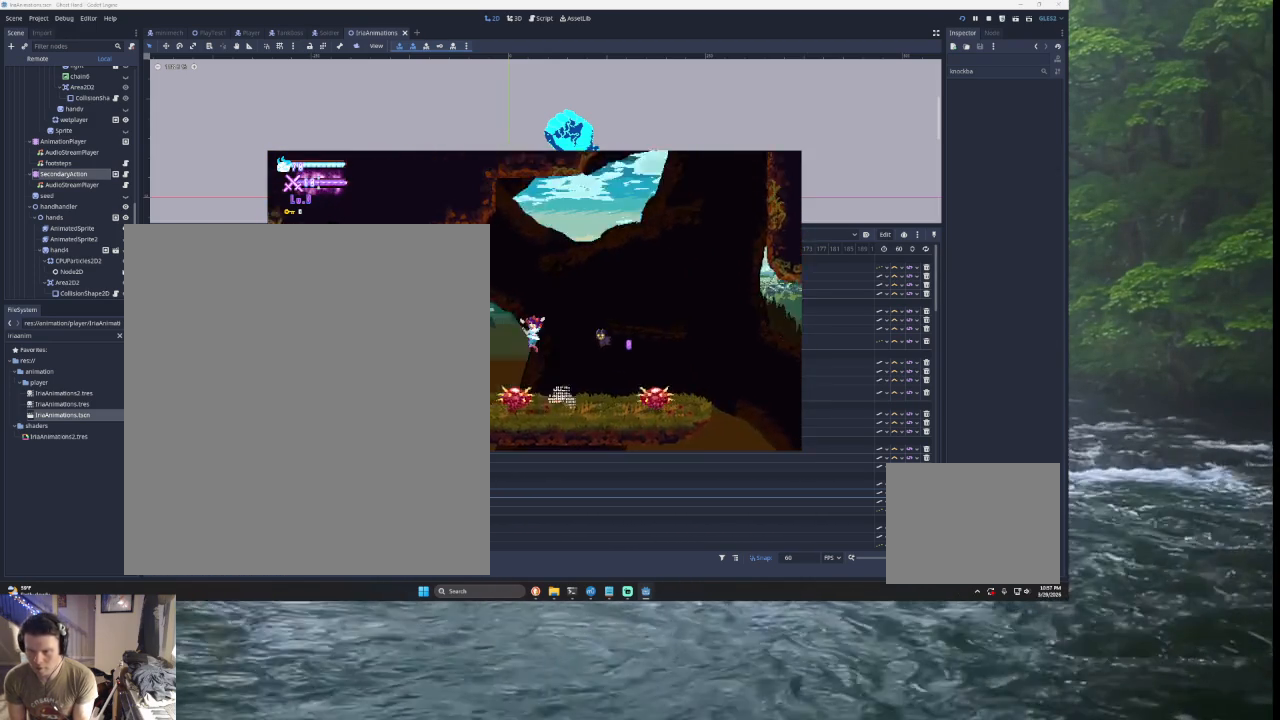
{"buttons": ["TRIANGLE"], "left_stick": "center", "right_stick": "center", "events": [[100, "TRIANGLE", "up"], [400, "TRIANGLE", "down"], [500, "left_stick", "center"]]}
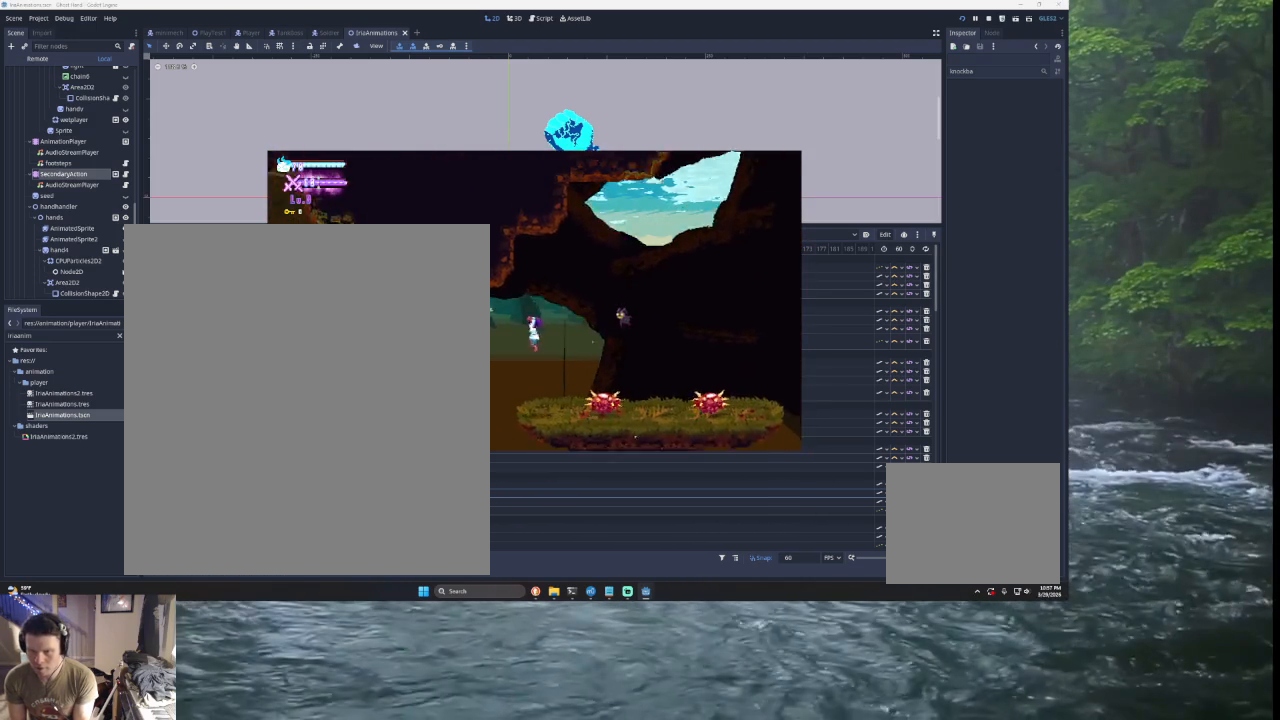
{"buttons": [], "left_stick": "left", "right_stick": "center", "events": [[167, "TRIANGLE", "up"], [200, "left_stick", "left"]]}